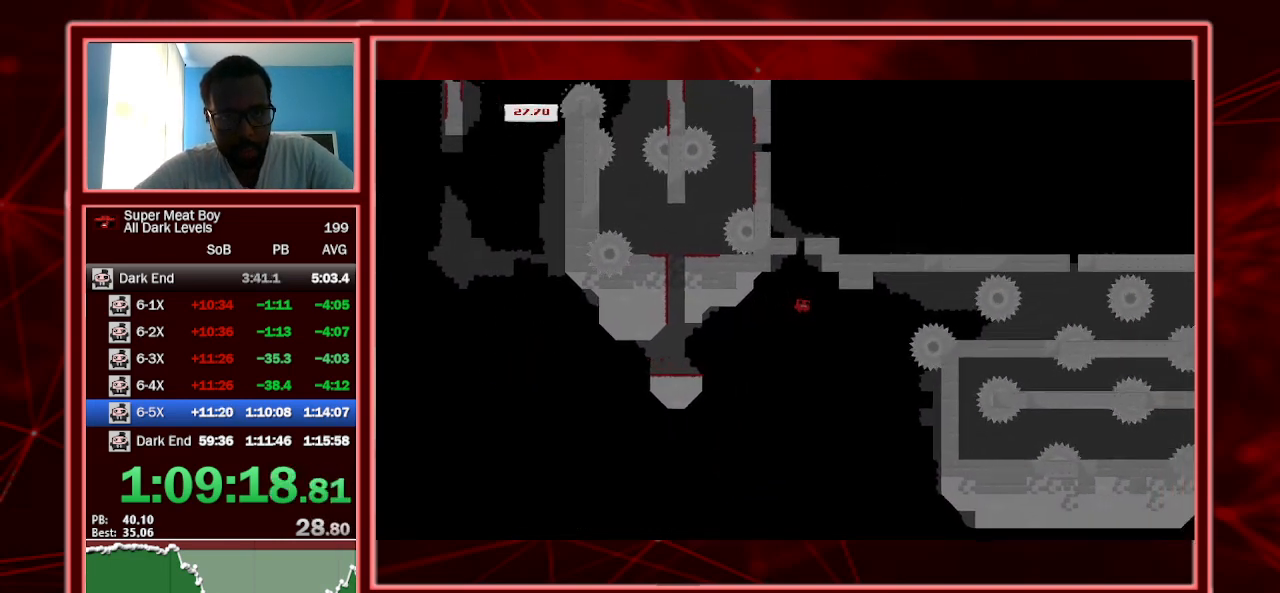
Gameplay with keyboard; each line is a JSON object with the keys held at the frame after it. "events" lists presses ("down") and releases ("up") of "a", "escape", "left", "p", "right", "s", "shift" and "space" between this image and that frame as [ms after this image, input, new state], when the widget could be followed in between. No other keys are recorded. Mouse input is not recorded.
{"keys": ["right", "shift", "space"], "events": []}
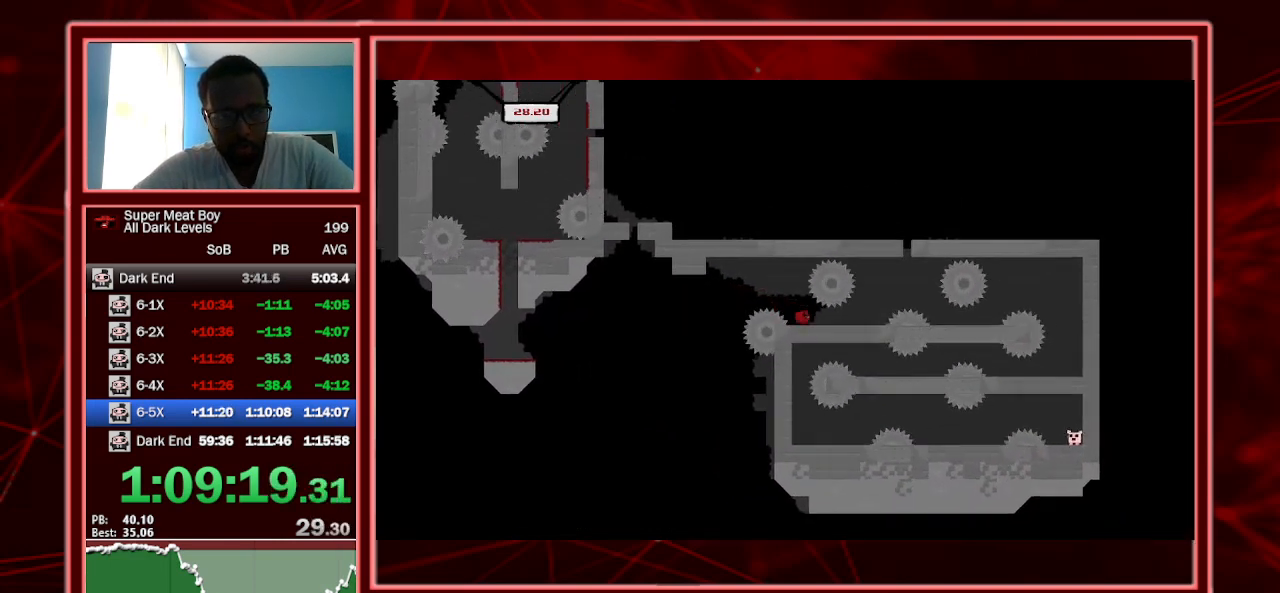
{"keys": ["right"], "events": [[67, "right", "up"], [67, "shift", "up"], [67, "space", "up"], [367, "right", "down"]]}
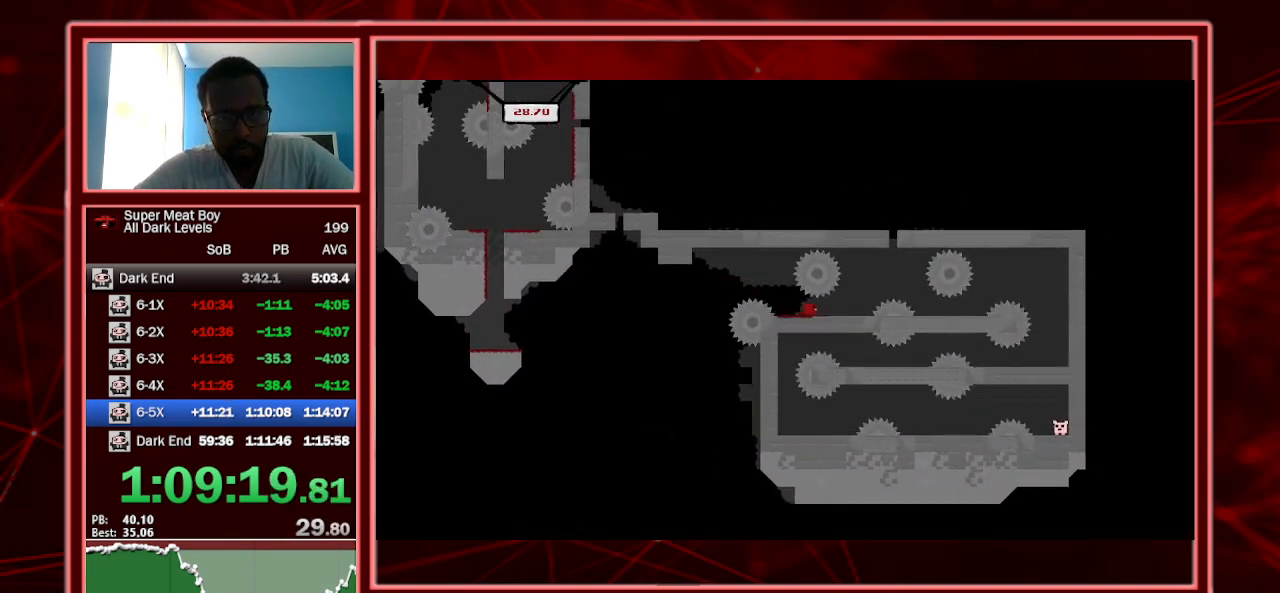
{"keys": [], "events": [[334, "space", "down"], [467, "space", "up"], [500, "right", "up"]]}
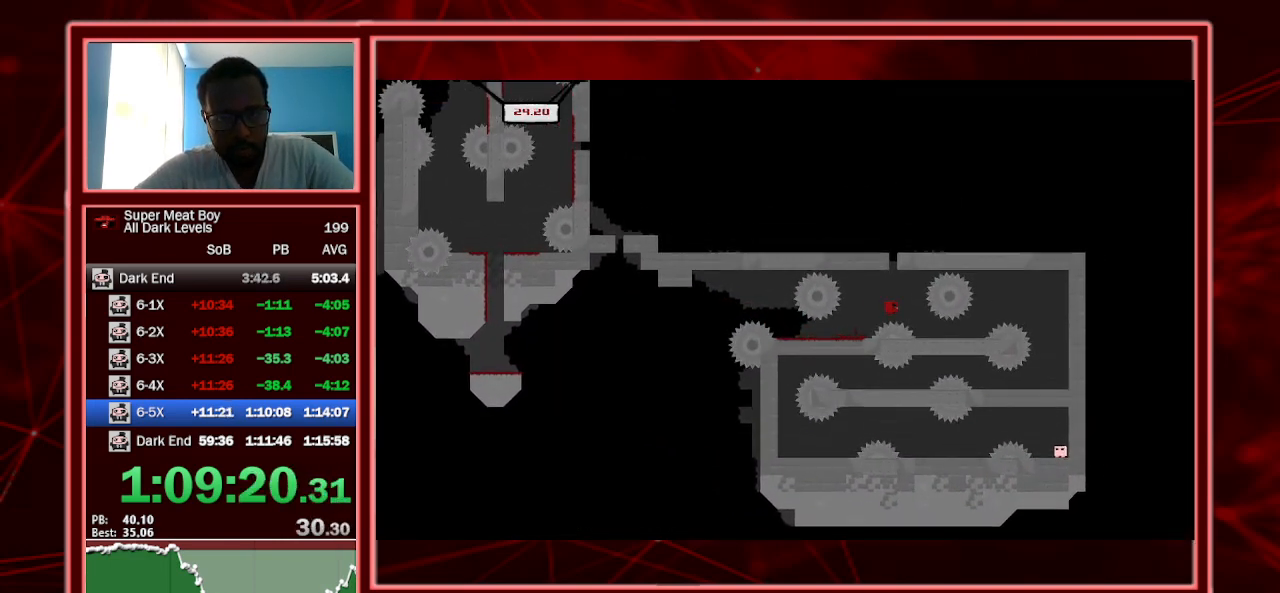
{"keys": [], "events": [[67, "left", "down"], [167, "left", "up"]]}
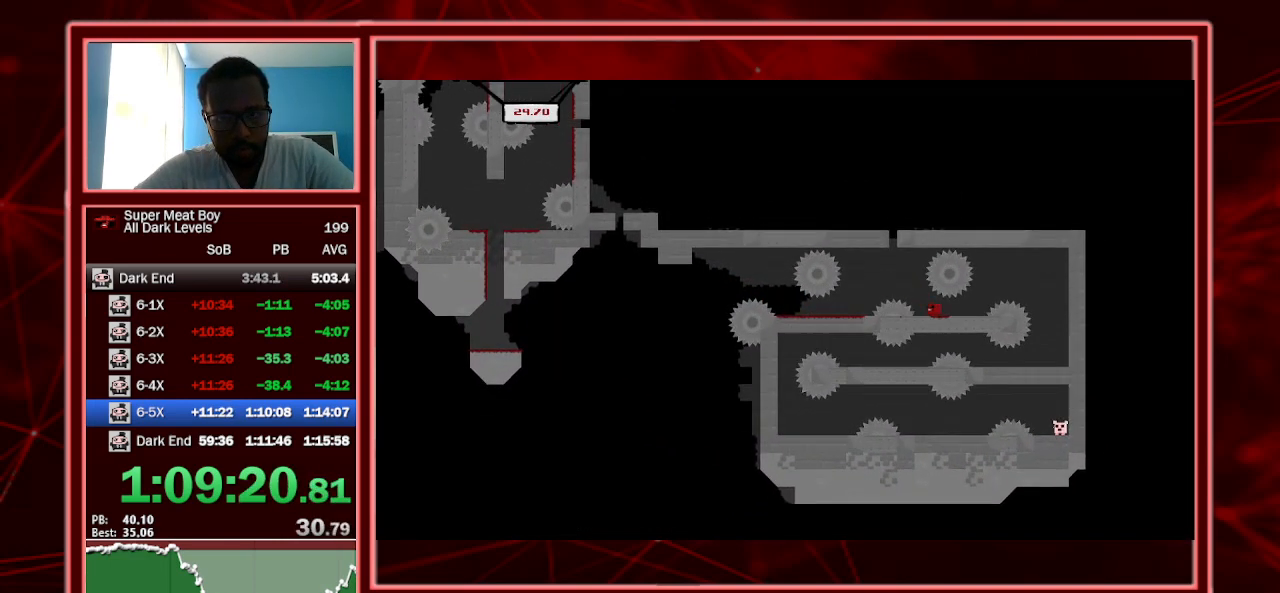
{"keys": ["right"], "events": [[34, "right", "down"], [167, "right", "up"], [267, "right", "down"]]}
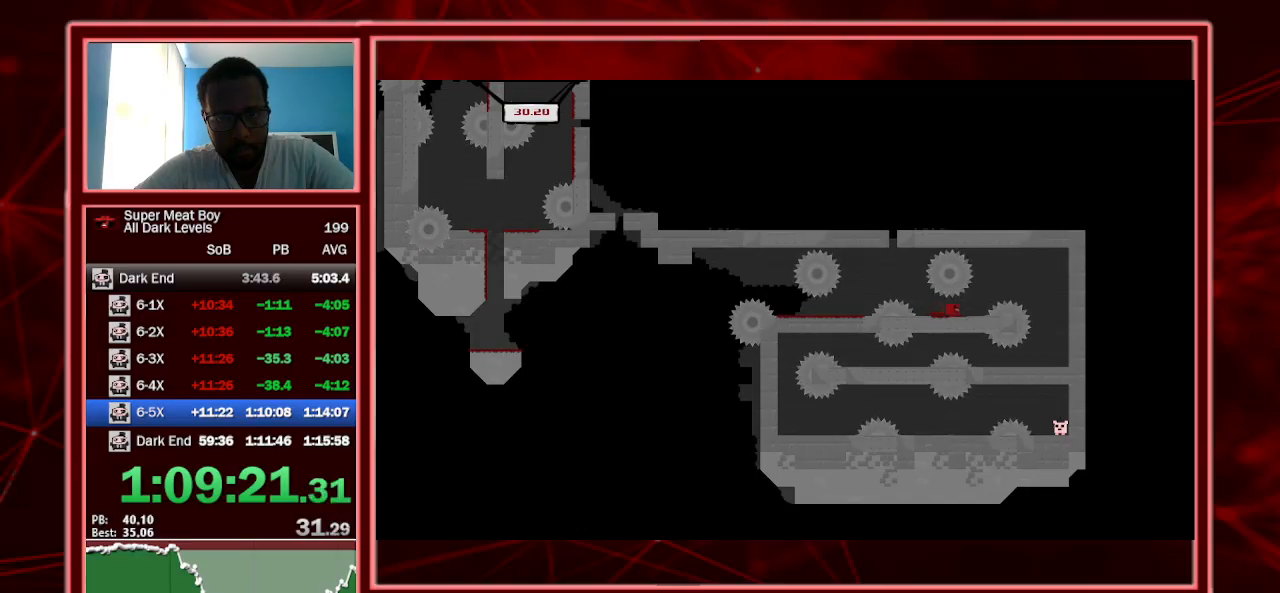
{"keys": [], "events": [[167, "space", "down"], [334, "space", "up"], [467, "right", "up"]]}
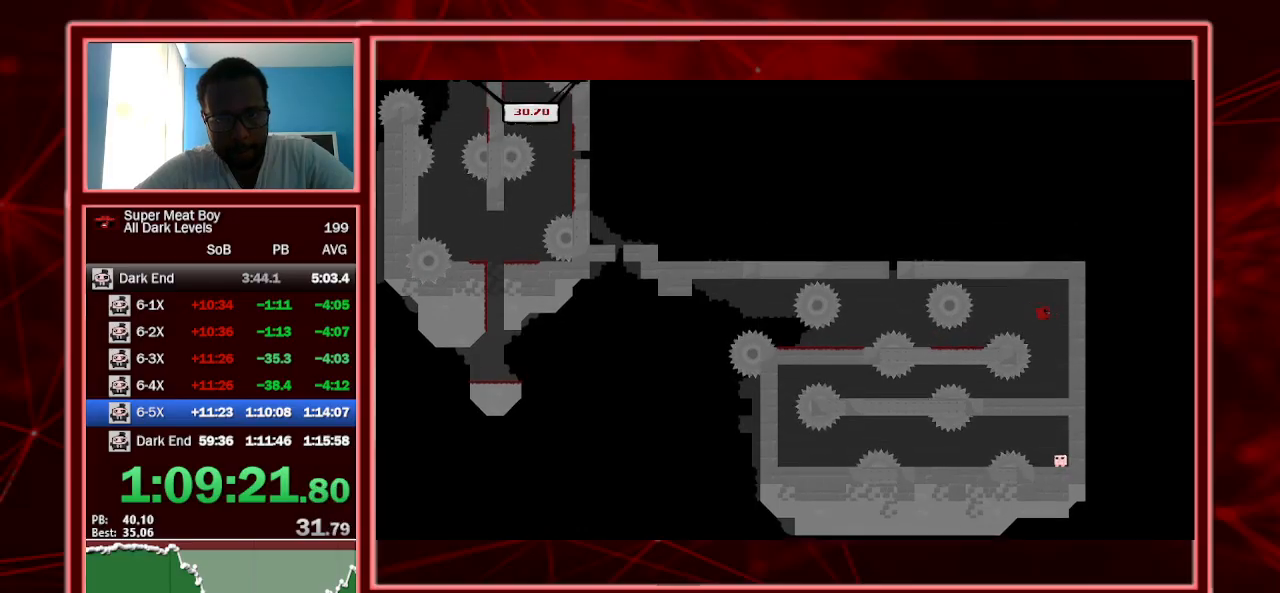
{"keys": ["left"], "events": [[134, "left", "down"]]}
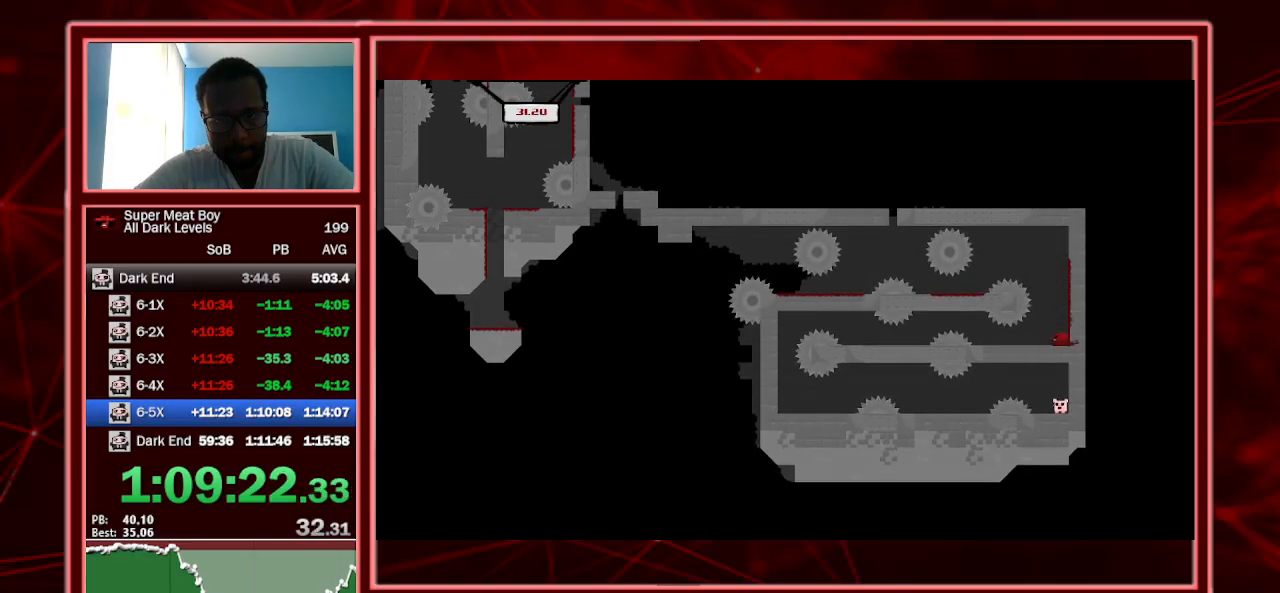
{"keys": ["left"], "events": []}
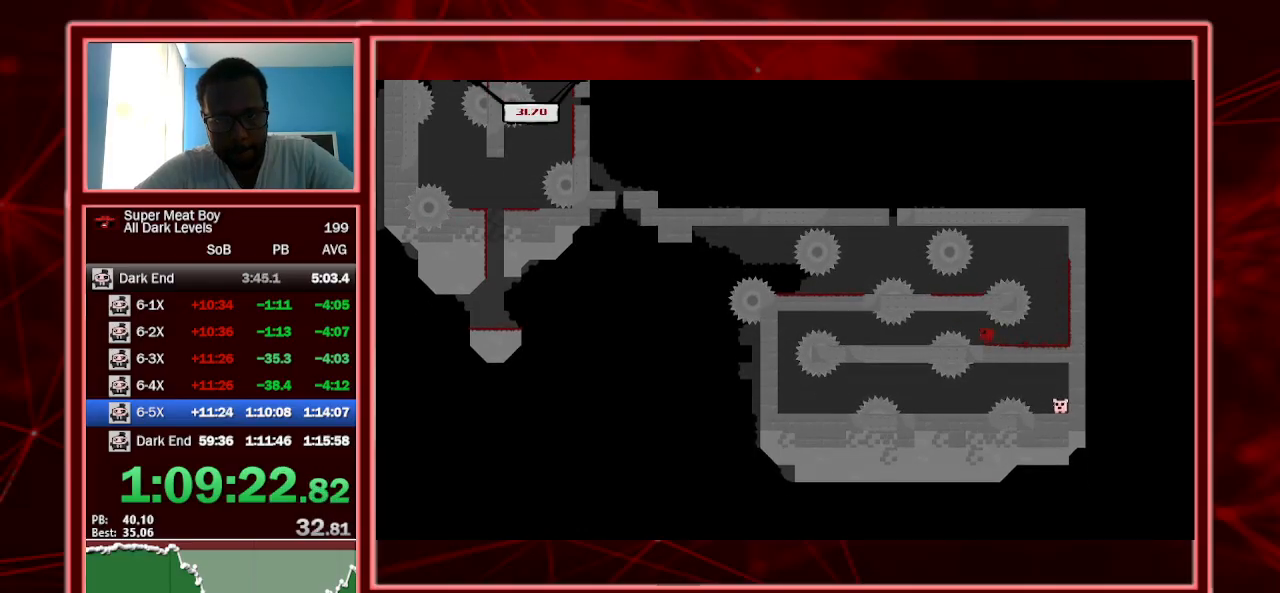
{"keys": ["left"], "events": [[34, "space", "down"], [167, "space", "up"]]}
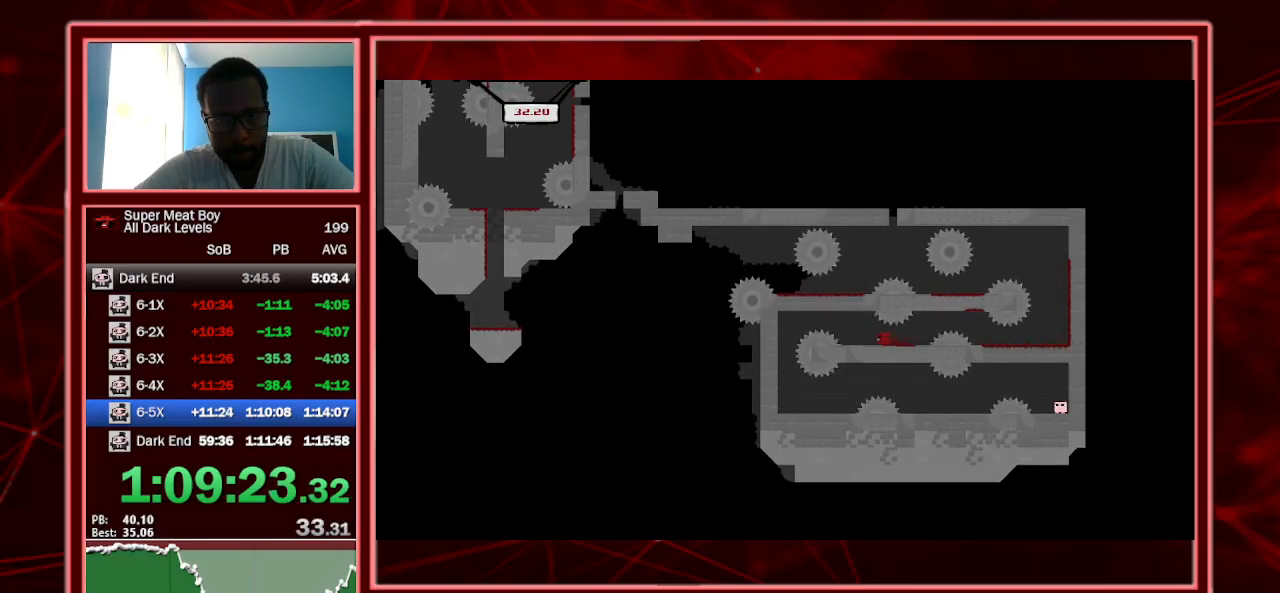
{"keys": [], "events": [[134, "space", "down"], [300, "space", "up"], [434, "left", "up"]]}
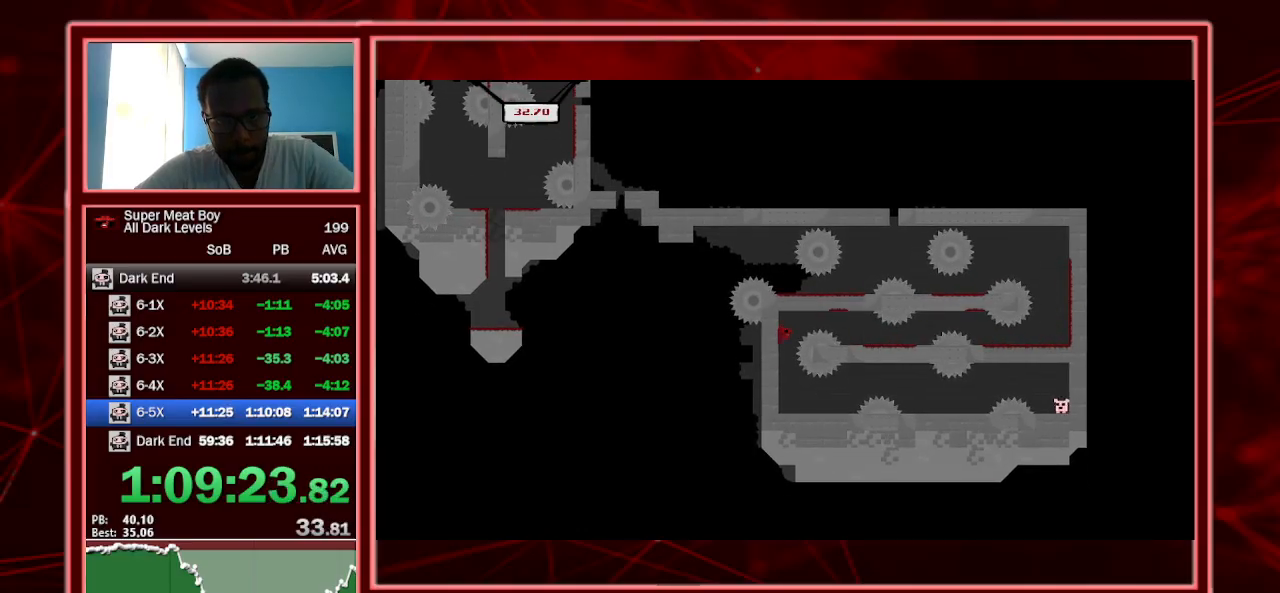
{"keys": ["right"], "events": [[34, "right", "down"]]}
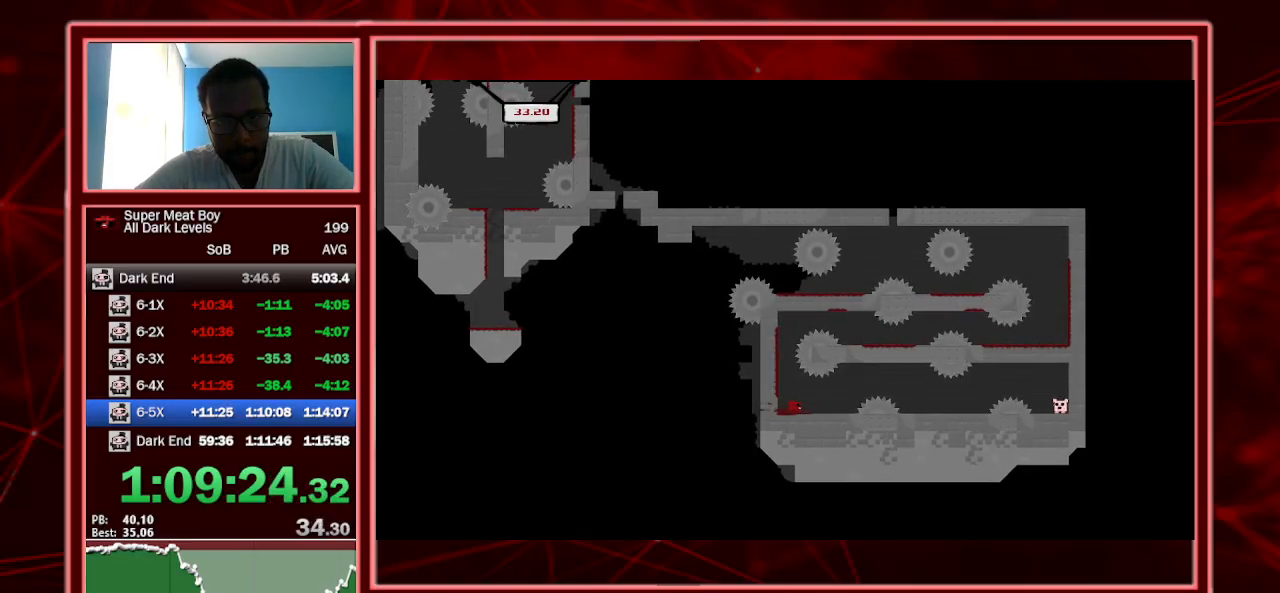
{"keys": ["right"], "events": [[267, "space", "down"], [400, "space", "up"]]}
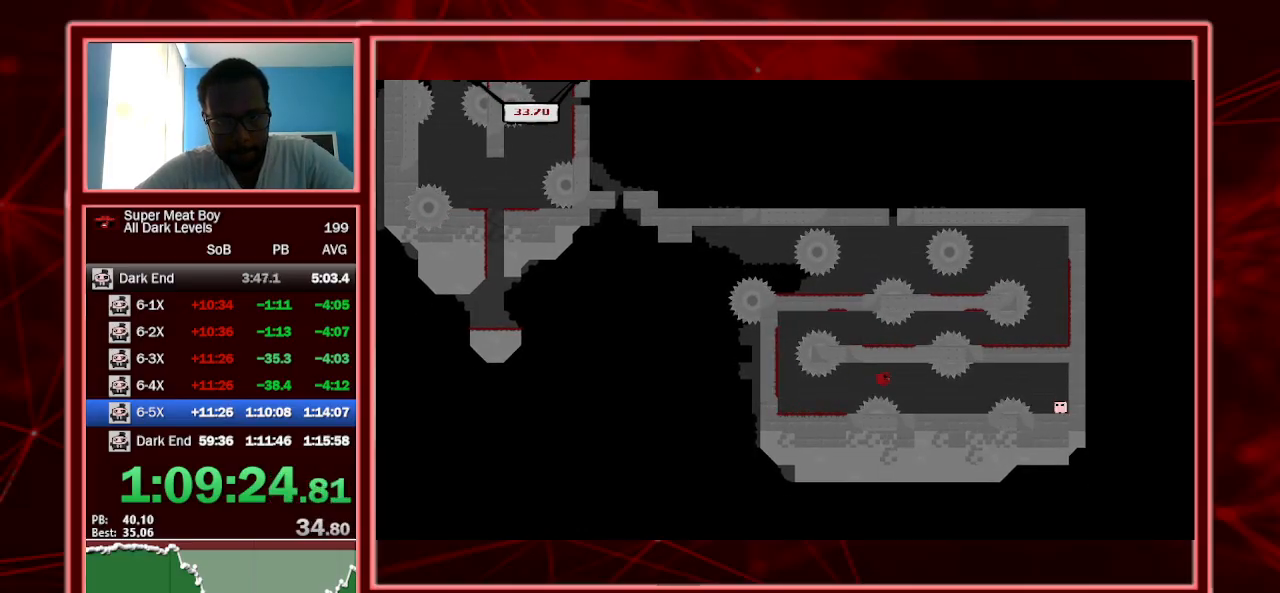
{"keys": ["right", "space"], "events": [[467, "space", "down"]]}
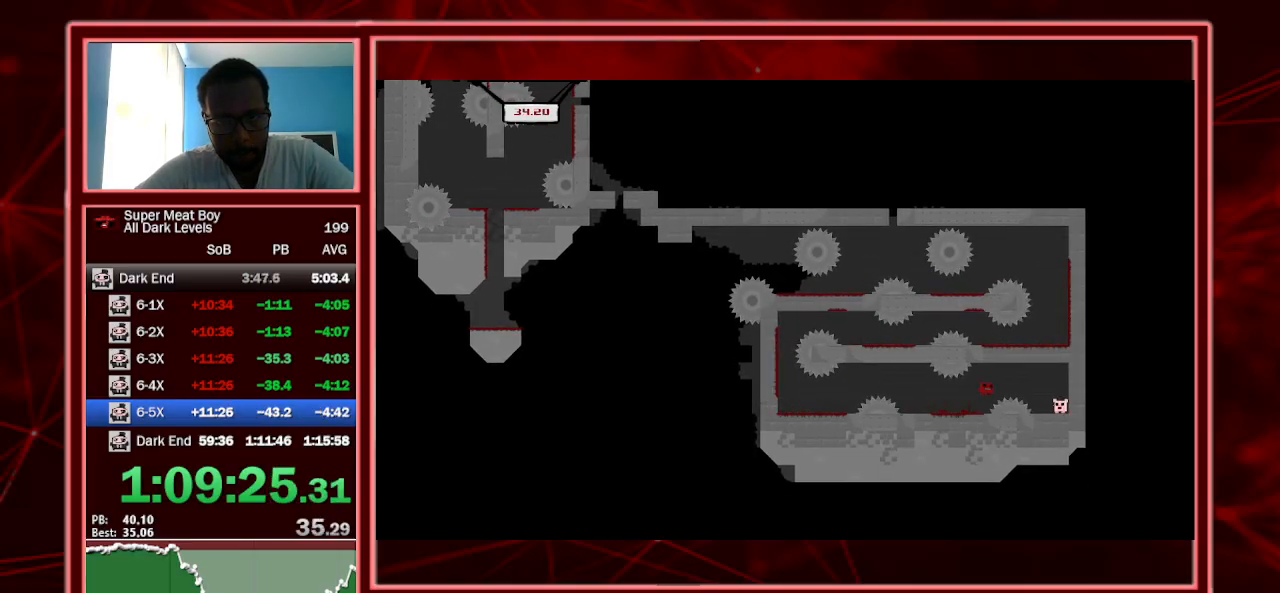
{"keys": ["a"], "events": [[134, "space", "up"], [500, "a", "down"], [500, "right", "up"]]}
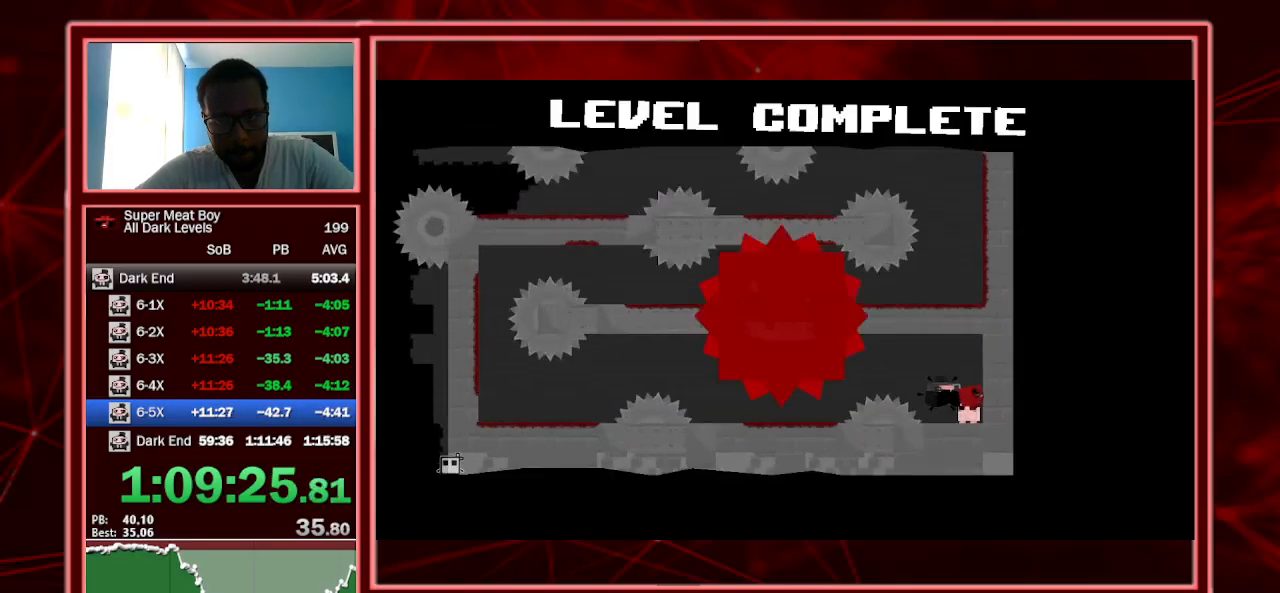
{"keys": [], "events": [[134, "a", "up"]]}
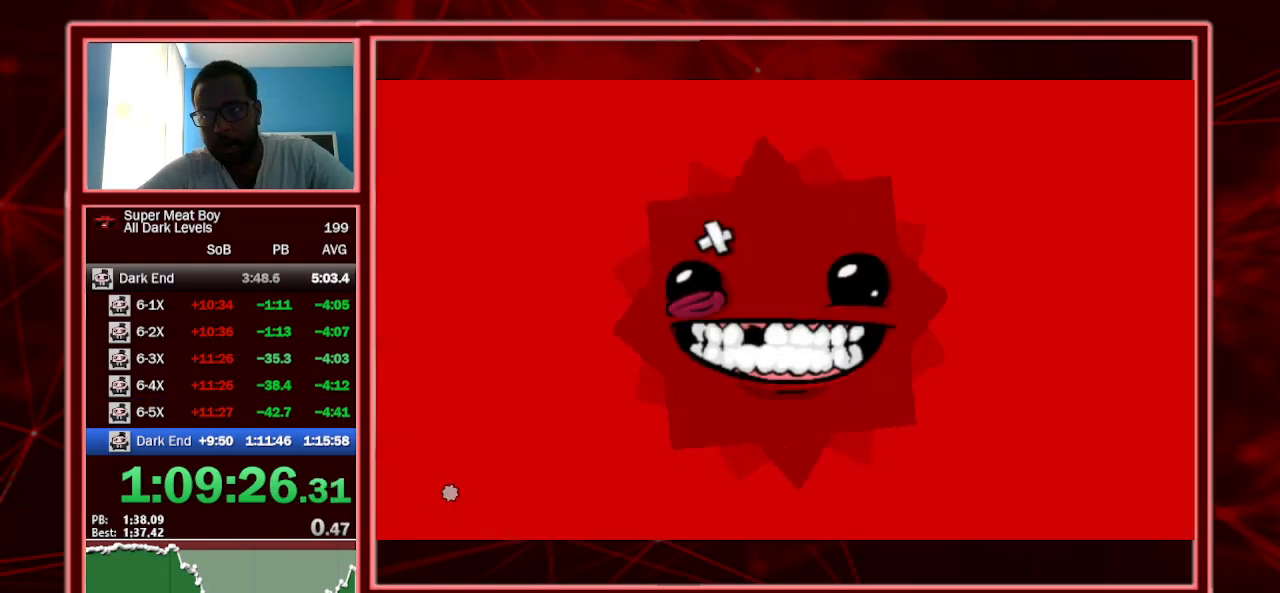
{"keys": [], "events": [[67, "left", "down"], [100, "left", "up"], [234, "left", "down"], [300, "left", "up"], [367, "left", "down"], [467, "left", "up"]]}
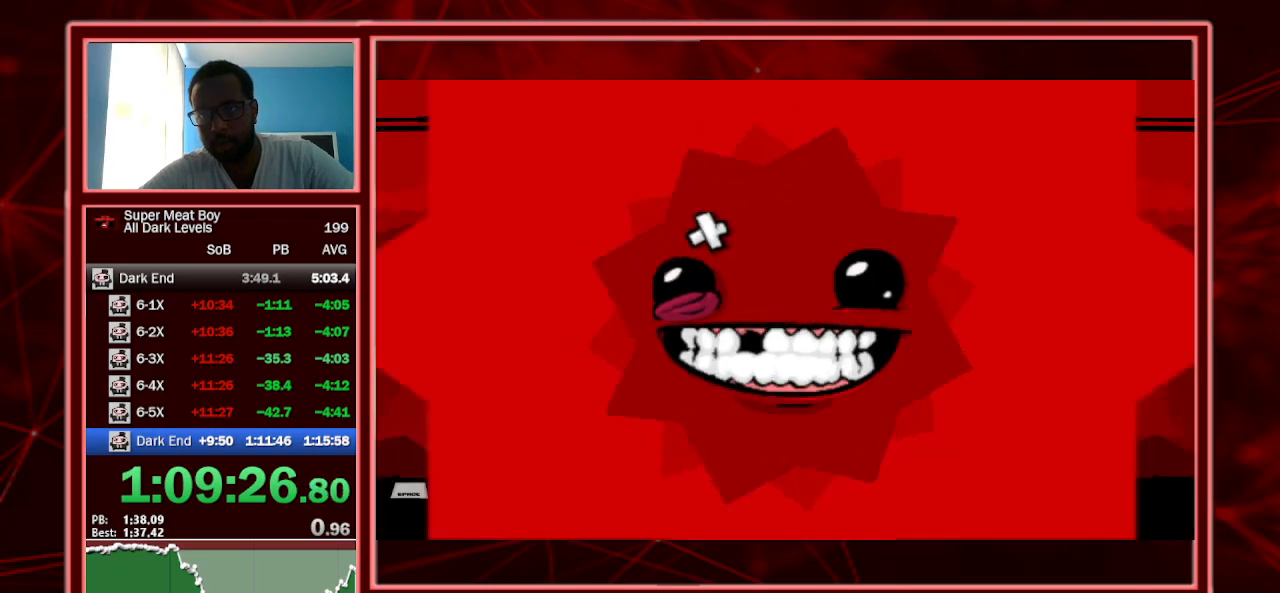
{"keys": [], "events": [[34, "left", "down"], [134, "left", "up"], [234, "left", "down"], [267, "left", "up"], [367, "left", "down"], [434, "left", "up"]]}
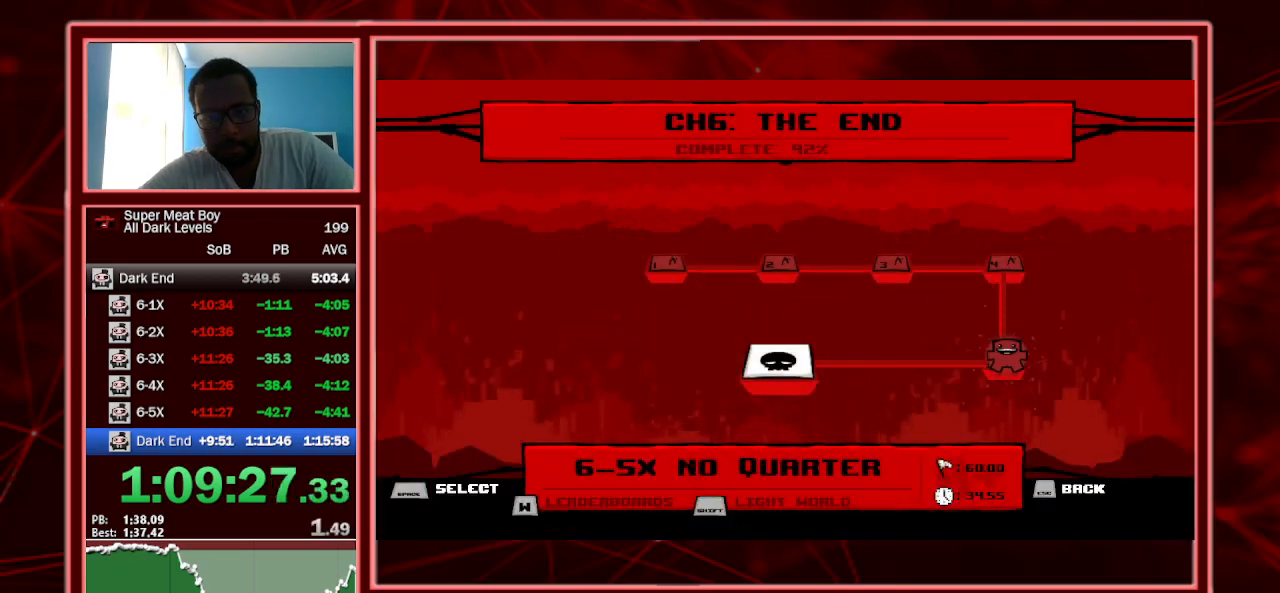
{"keys": [], "events": [[34, "left", "down"], [134, "left", "up"], [167, "left", "down"], [267, "left", "up"], [367, "left", "down"], [467, "left", "up"]]}
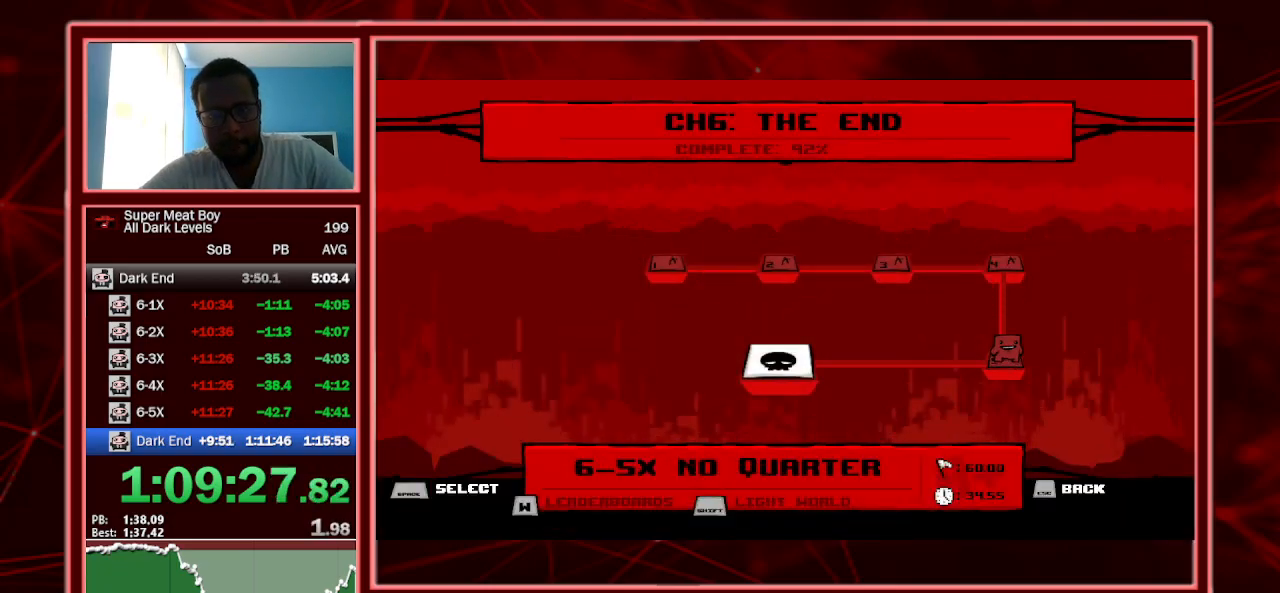
{"keys": ["space"], "events": [[34, "left", "down"], [134, "left", "up"], [200, "left", "down"], [334, "left", "up"], [434, "space", "down"]]}
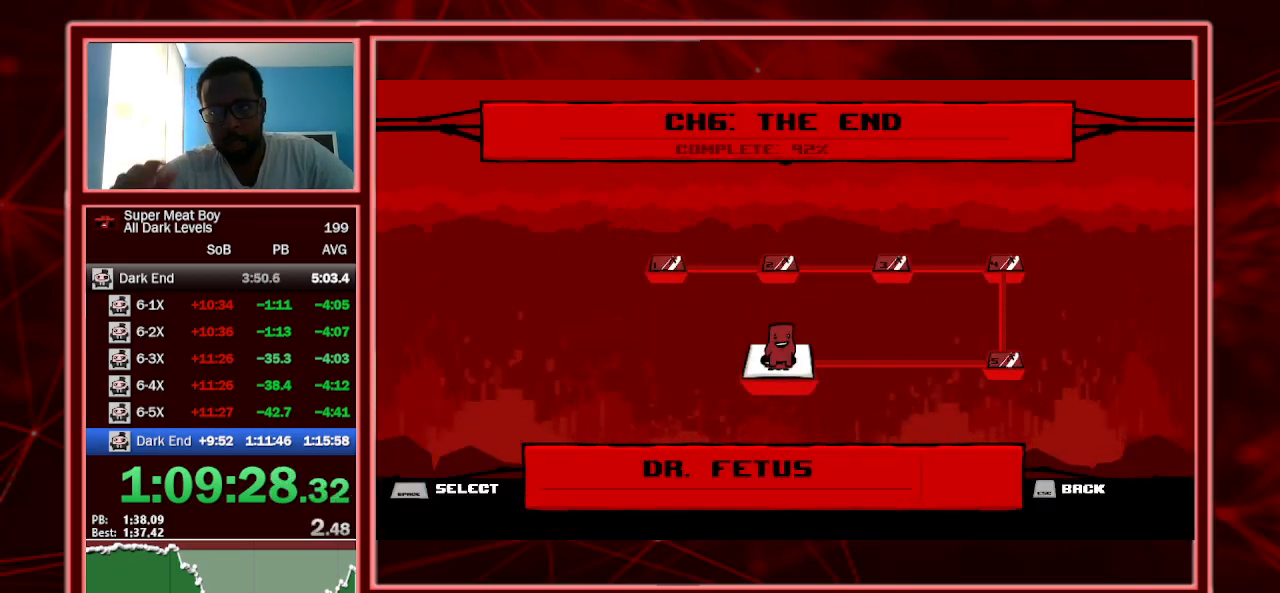
{"keys": ["space"], "events": [[34, "space", "up"], [100, "space", "down"], [167, "space", "up"], [267, "space", "down"], [334, "space", "up"], [434, "space", "down"]]}
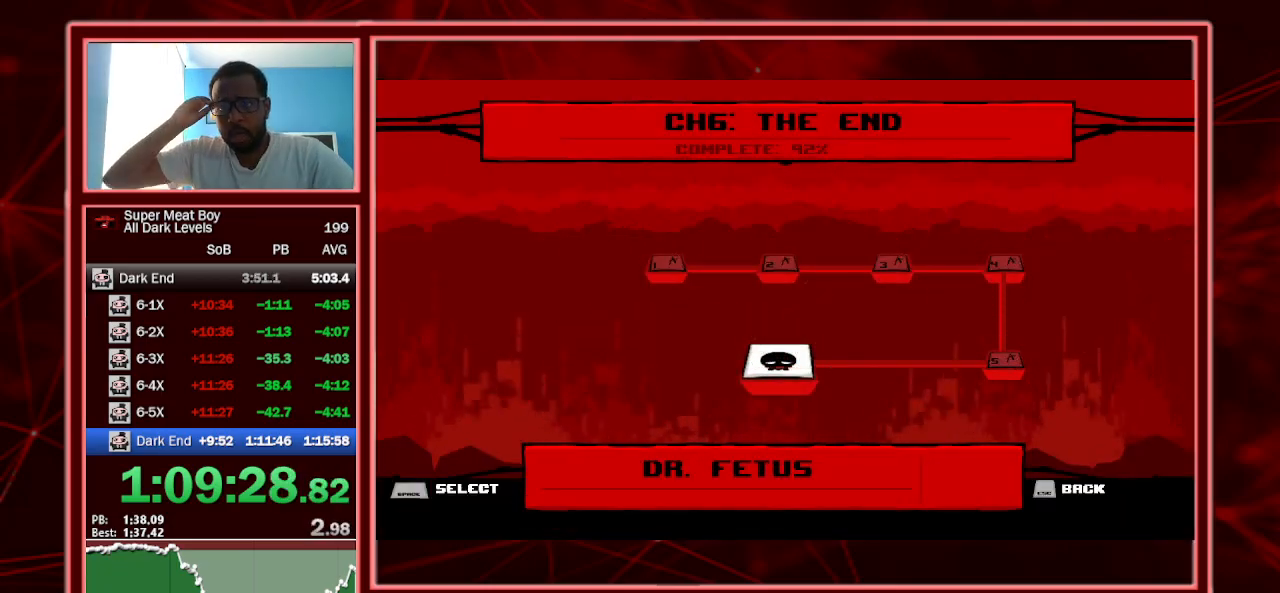
{"keys": [], "events": [[34, "space", "up"], [67, "space", "down"], [167, "space", "up"], [267, "space", "down"], [367, "space", "up"], [434, "space", "down"], [500, "space", "up"]]}
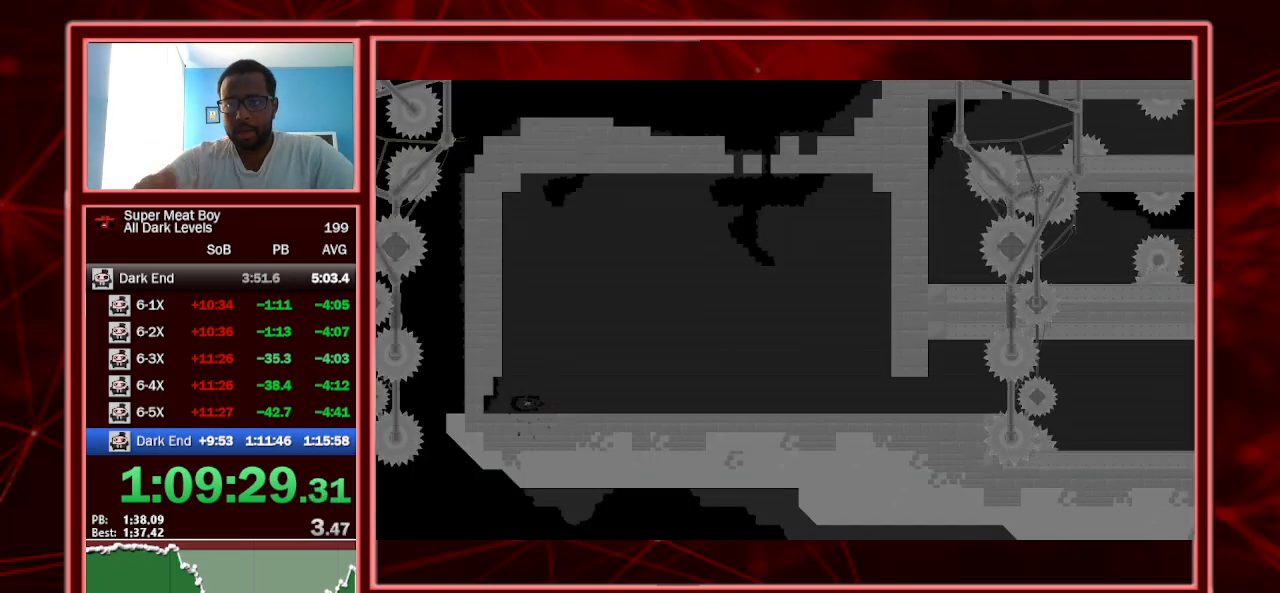
{"keys": ["shift"], "events": [[100, "space", "down"], [134, "space", "up"], [234, "space", "down"], [334, "space", "up"], [467, "shift", "down"]]}
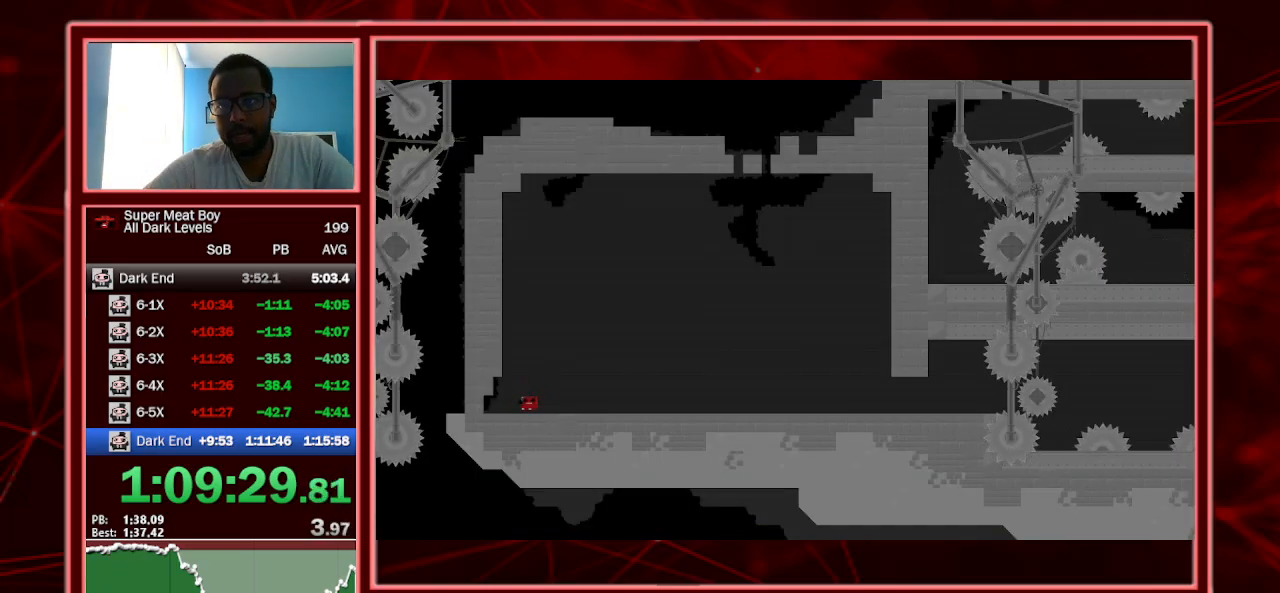
{"keys": ["right", "shift"], "events": [[367, "right", "down"]]}
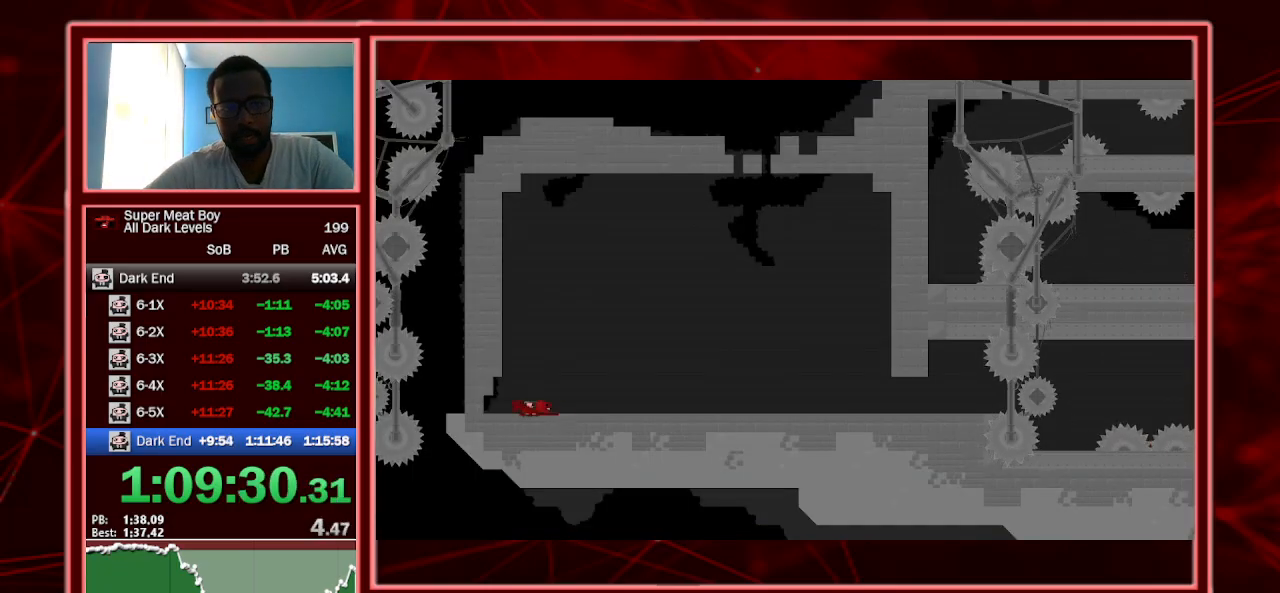
{"keys": ["right", "shift"], "events": []}
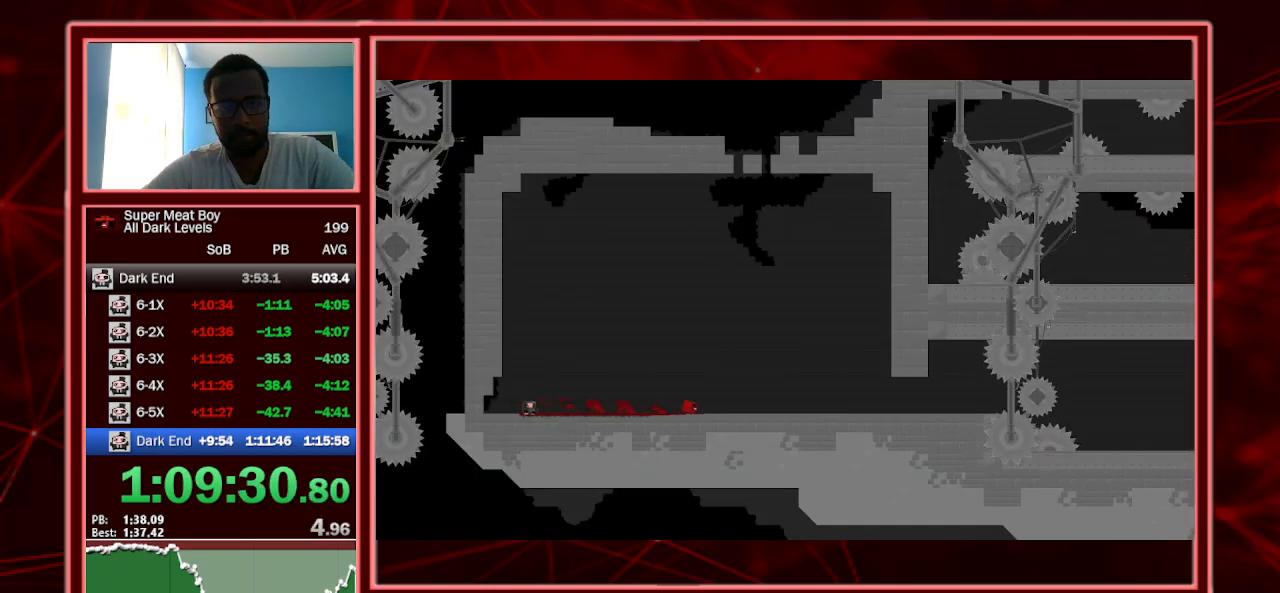
{"keys": ["right", "shift", "space"], "events": [[67, "space", "down"]]}
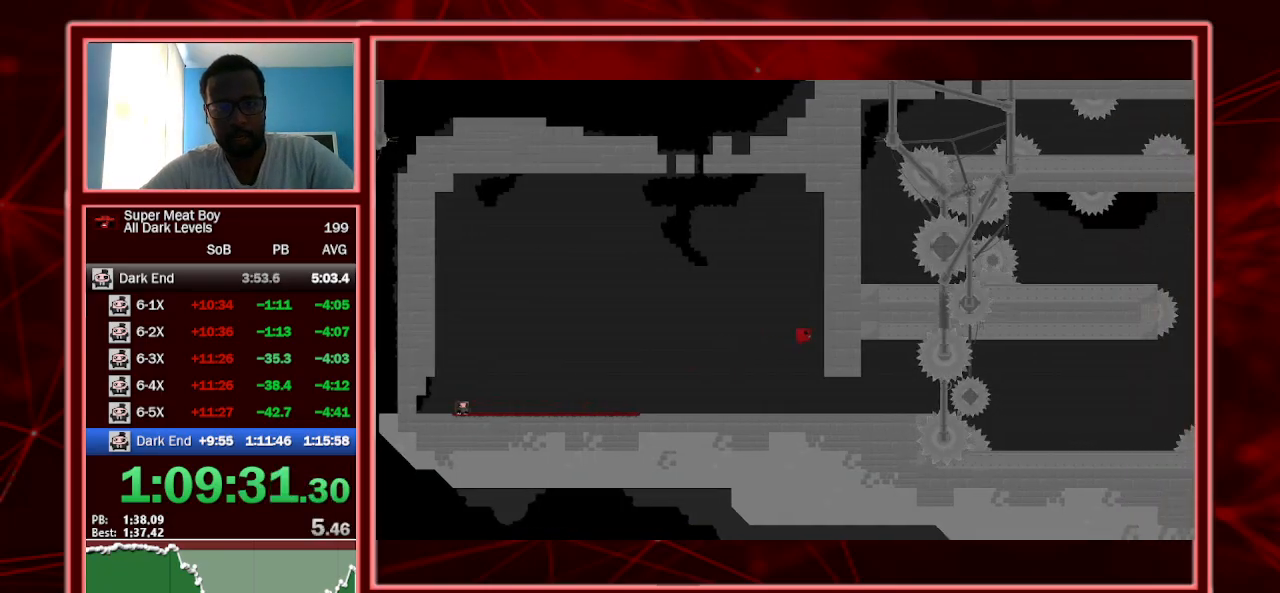
{"keys": ["right", "shift", "space"], "events": [[34, "space", "up"], [367, "space", "down"]]}
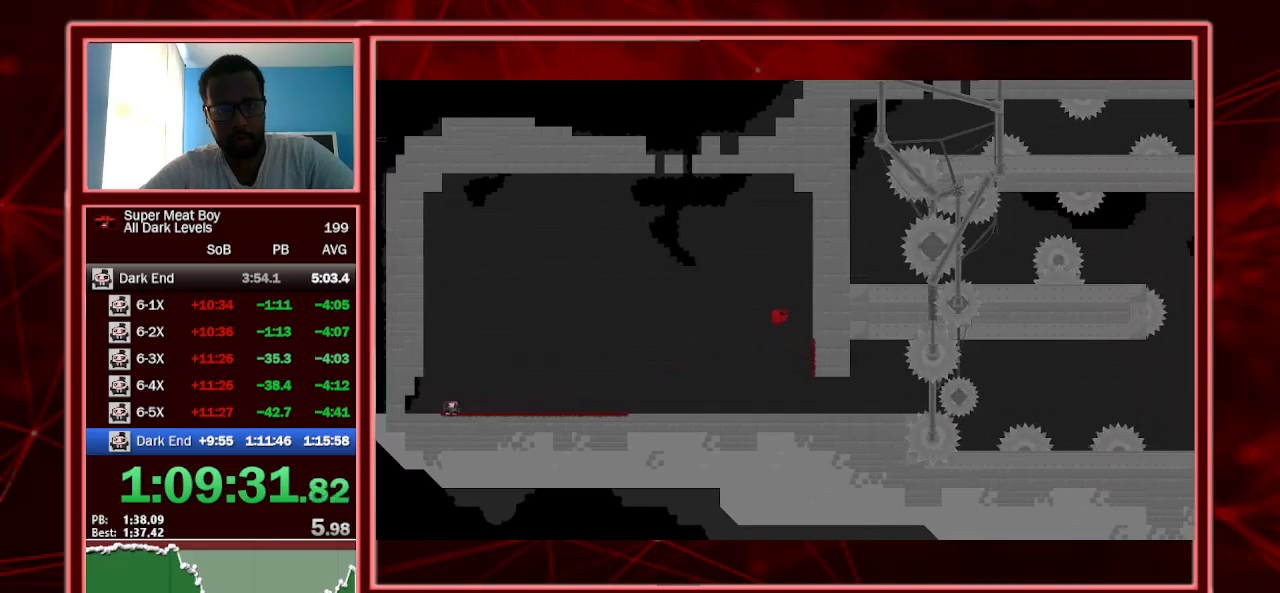
{"keys": ["right", "shift"], "events": [[134, "space", "up"]]}
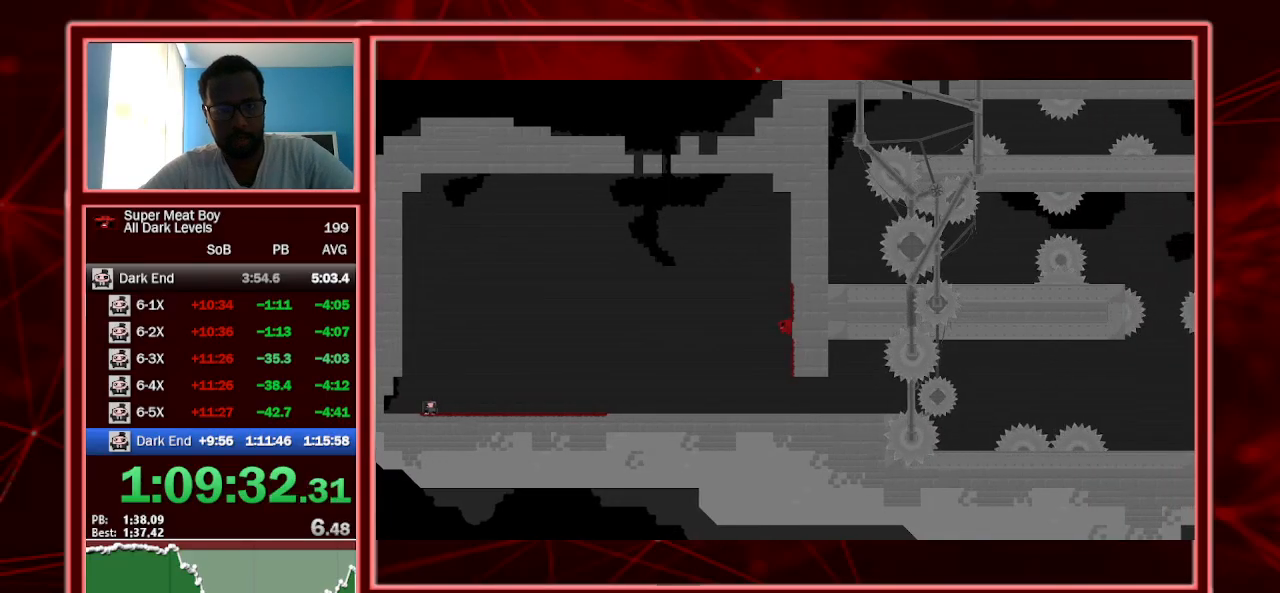
{"keys": ["right", "shift", "space"], "events": [[234, "space", "down"]]}
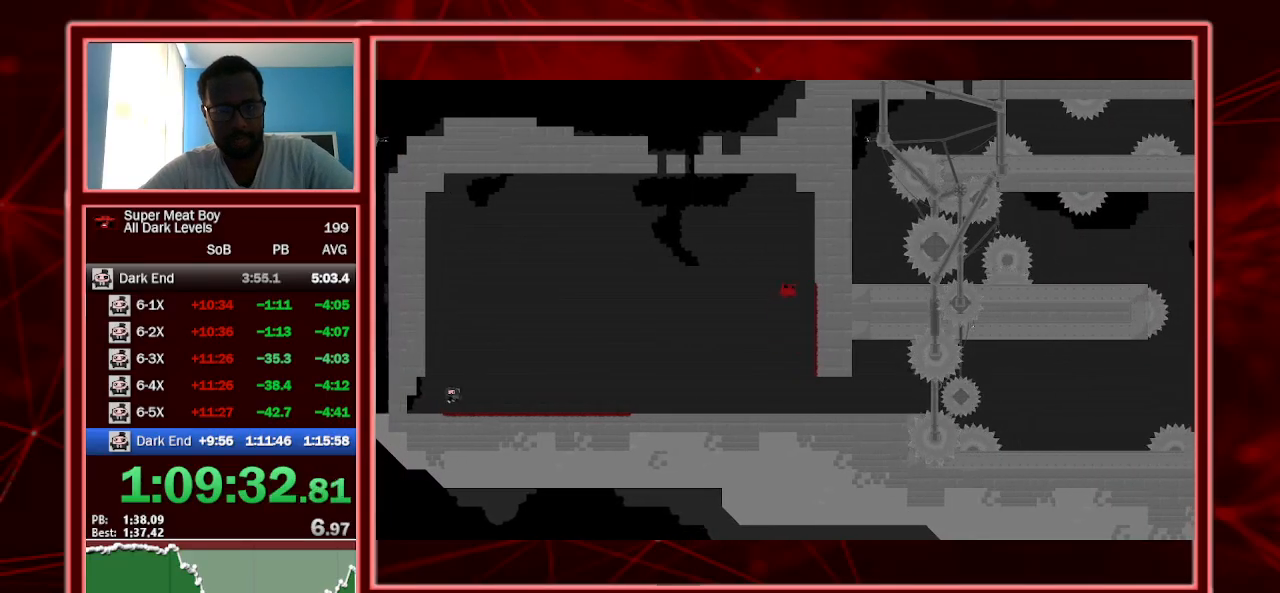
{"keys": ["right", "shift", "space"], "events": [[67, "space", "up"], [300, "space", "down"]]}
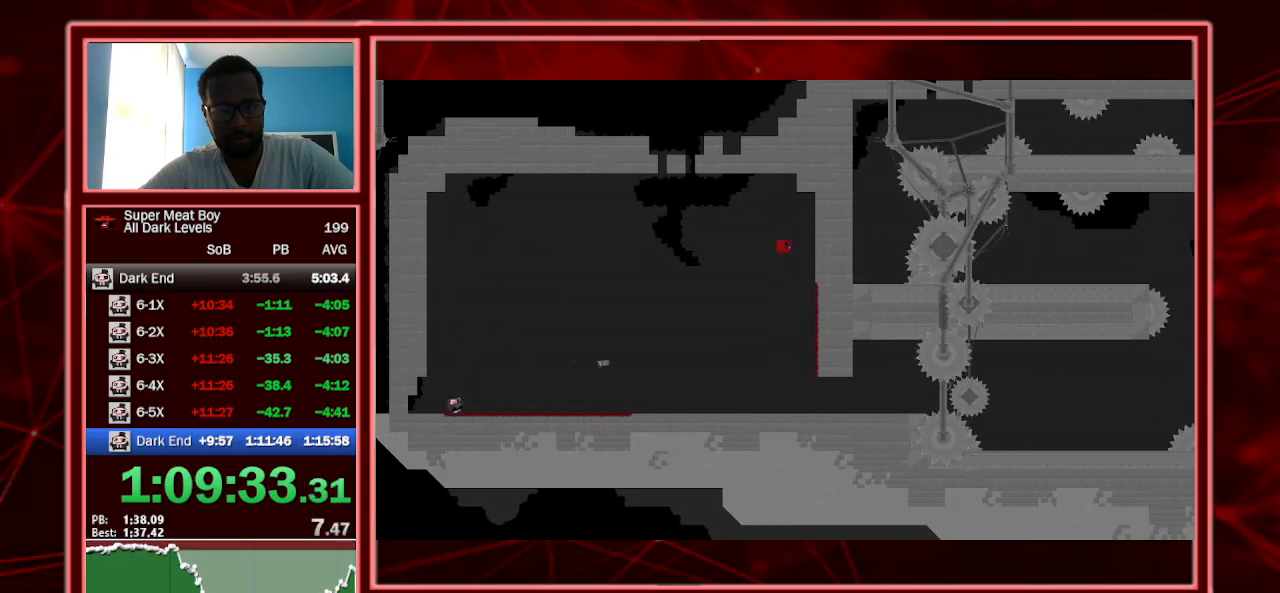
{"keys": ["right", "shift"], "events": [[134, "space", "up"], [367, "space", "down"], [434, "space", "up"]]}